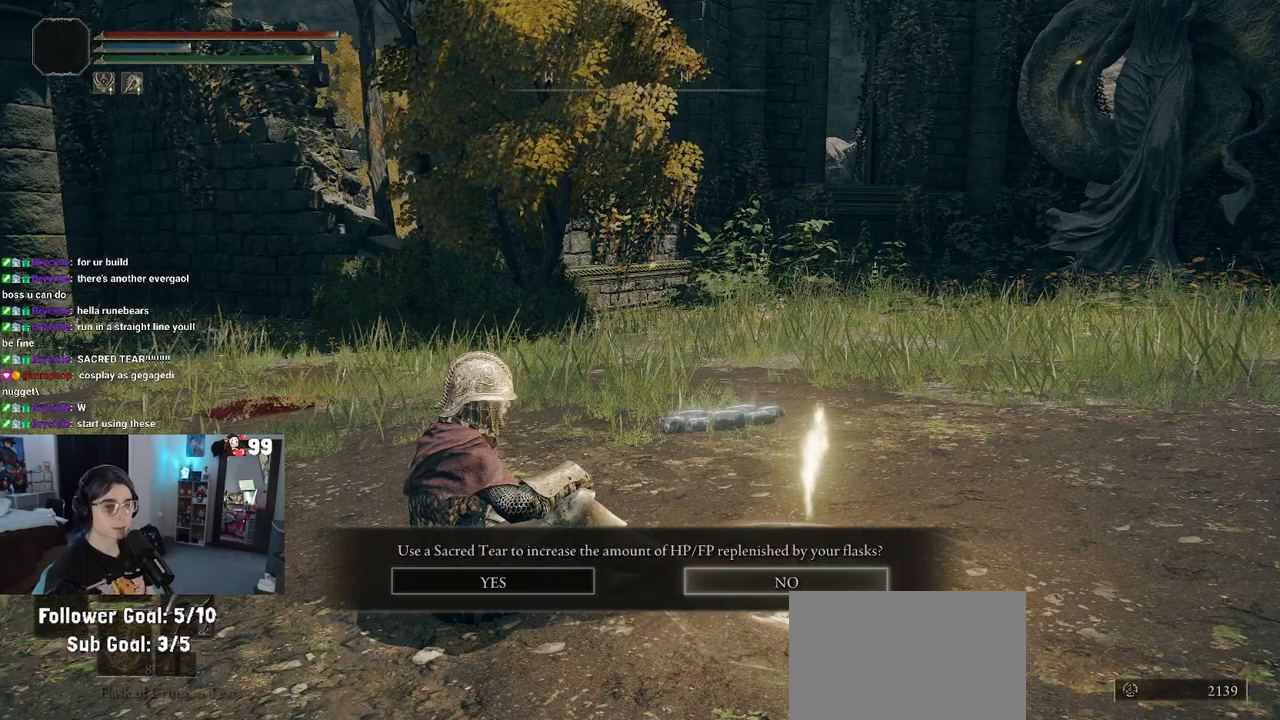
Gameplay with a controller (PlayStation layout); each line is a JSON object with the inputs held at the frame after it. "events" lists button and stick changes between this image and that frame as [ms after this image, input, new state], when the widget could be followed in between.
{"buttons": [], "left_stick": "center", "right_stick": "center", "events": []}
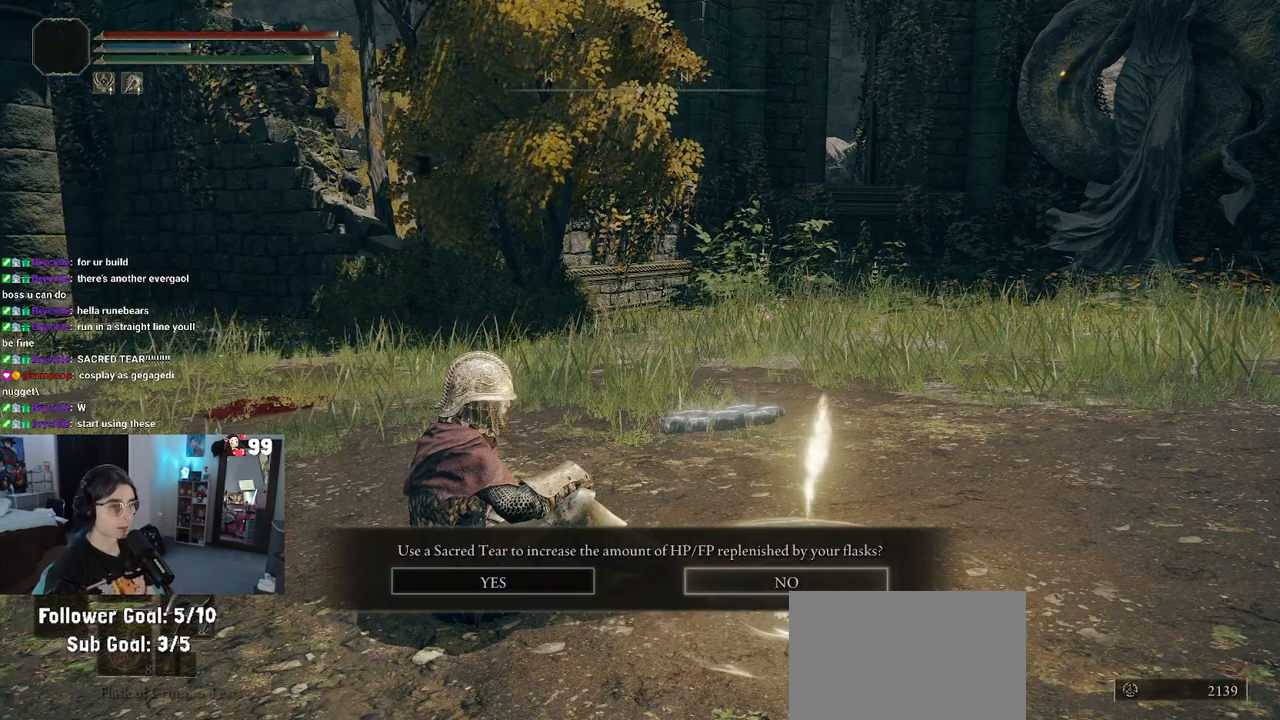
{"buttons": [], "left_stick": "center", "right_stick": "center", "events": []}
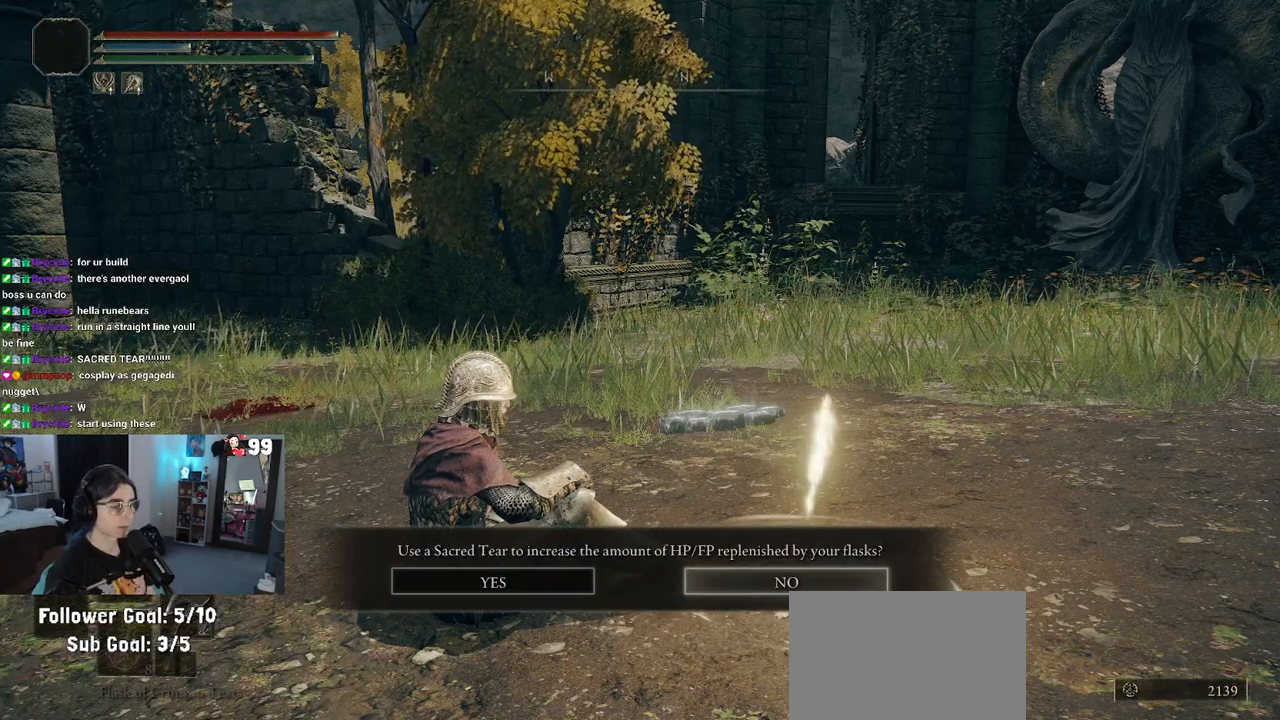
{"buttons": [], "left_stick": "center", "right_stick": "center", "events": [[250, "DPAD_LEFT", "down"], [367, "DPAD_LEFT", "up"]]}
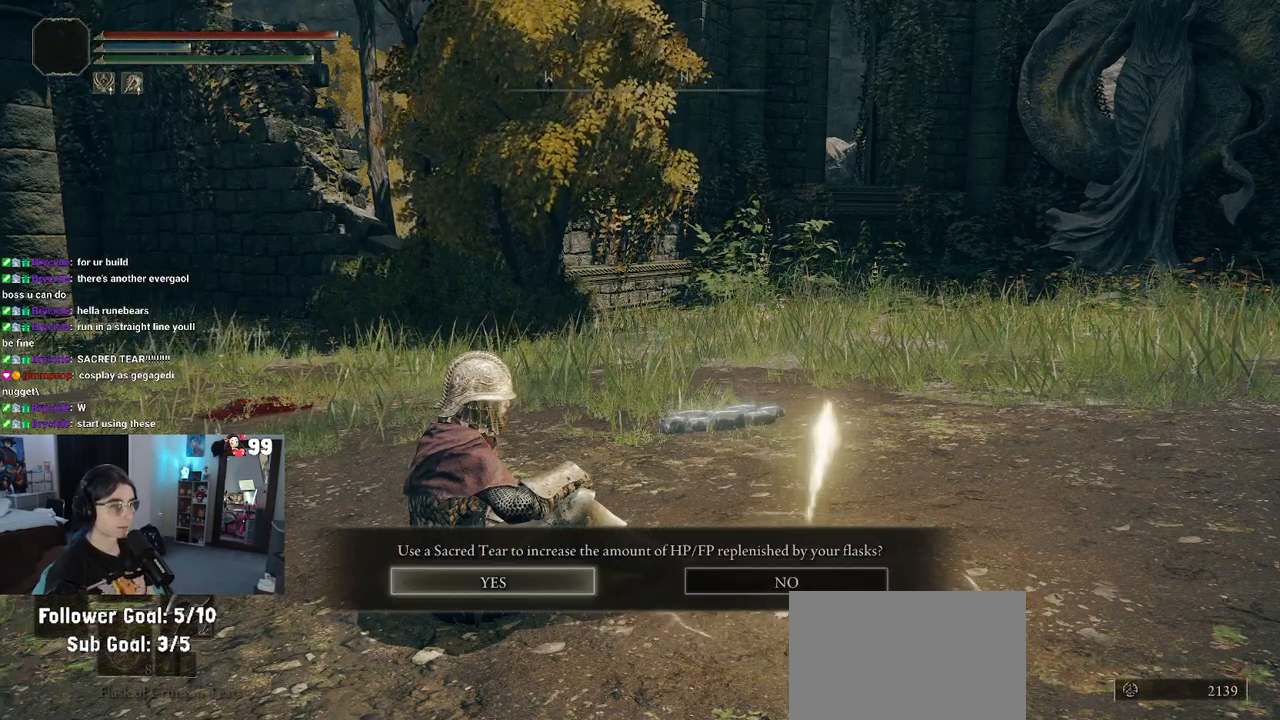
{"buttons": [], "left_stick": "center", "right_stick": "center", "events": []}
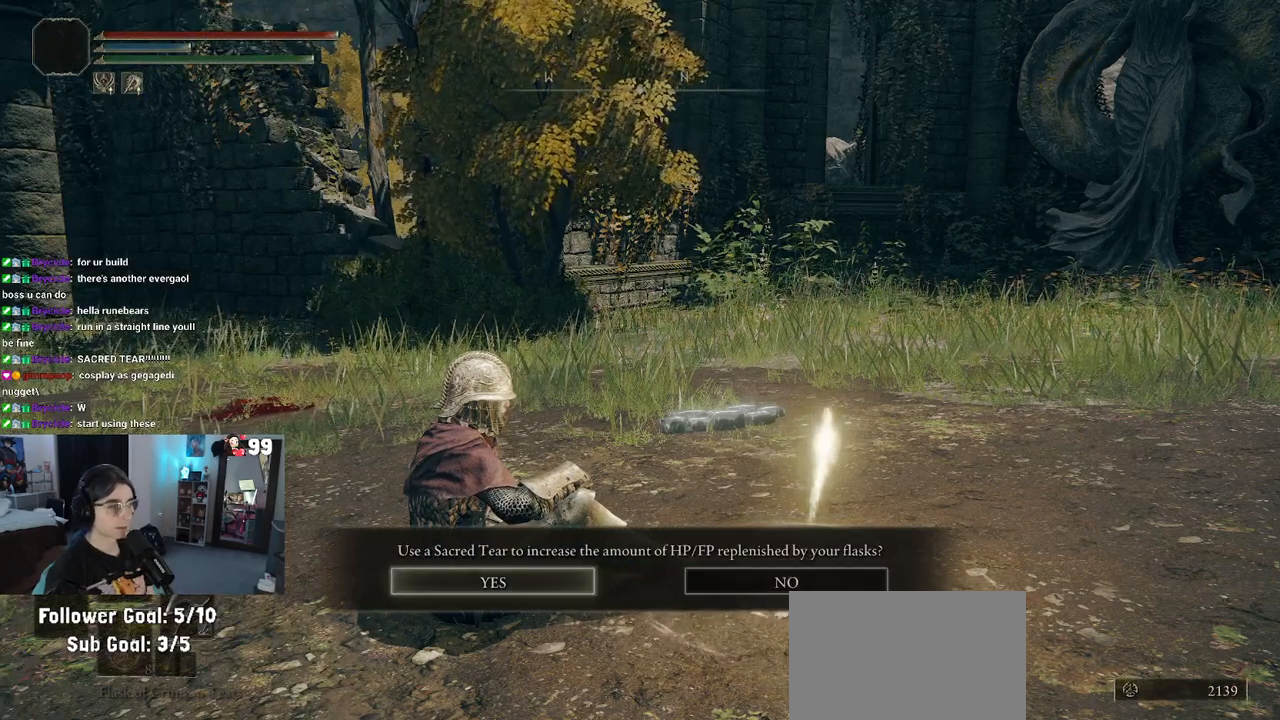
{"buttons": [], "left_stick": "center", "right_stick": "center", "events": []}
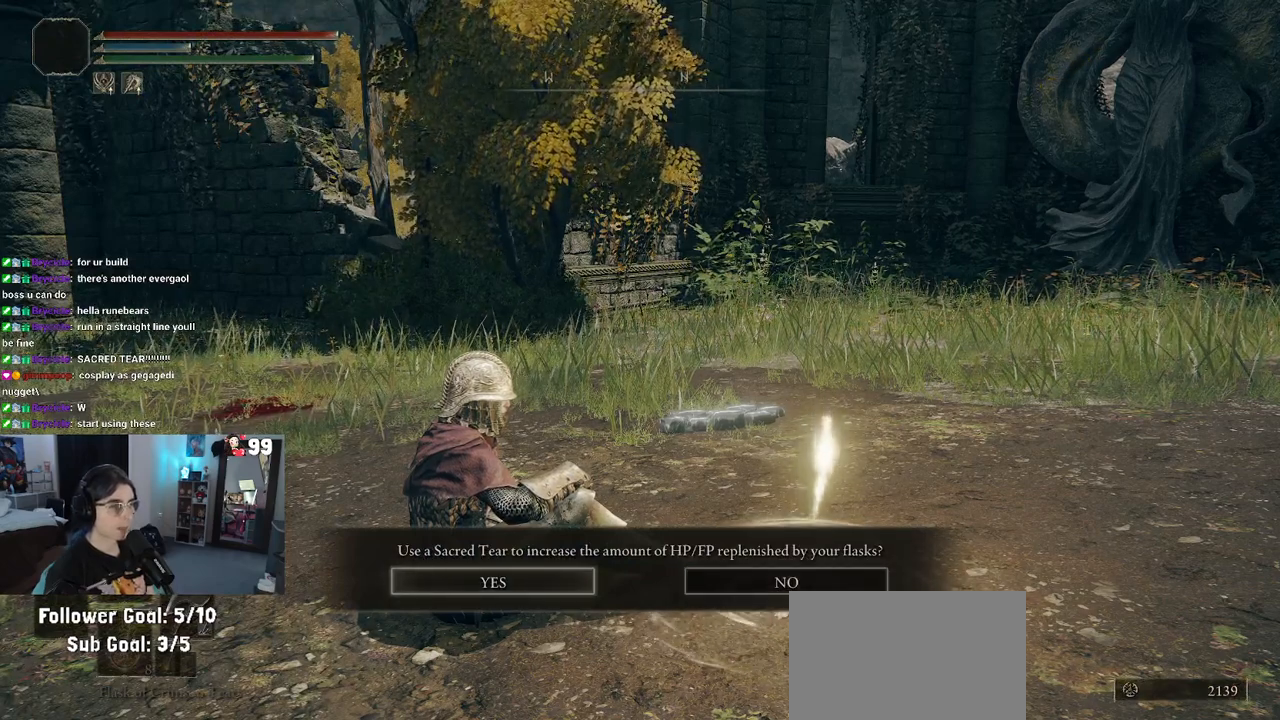
{"buttons": [], "left_stick": "center", "right_stick": "center", "events": []}
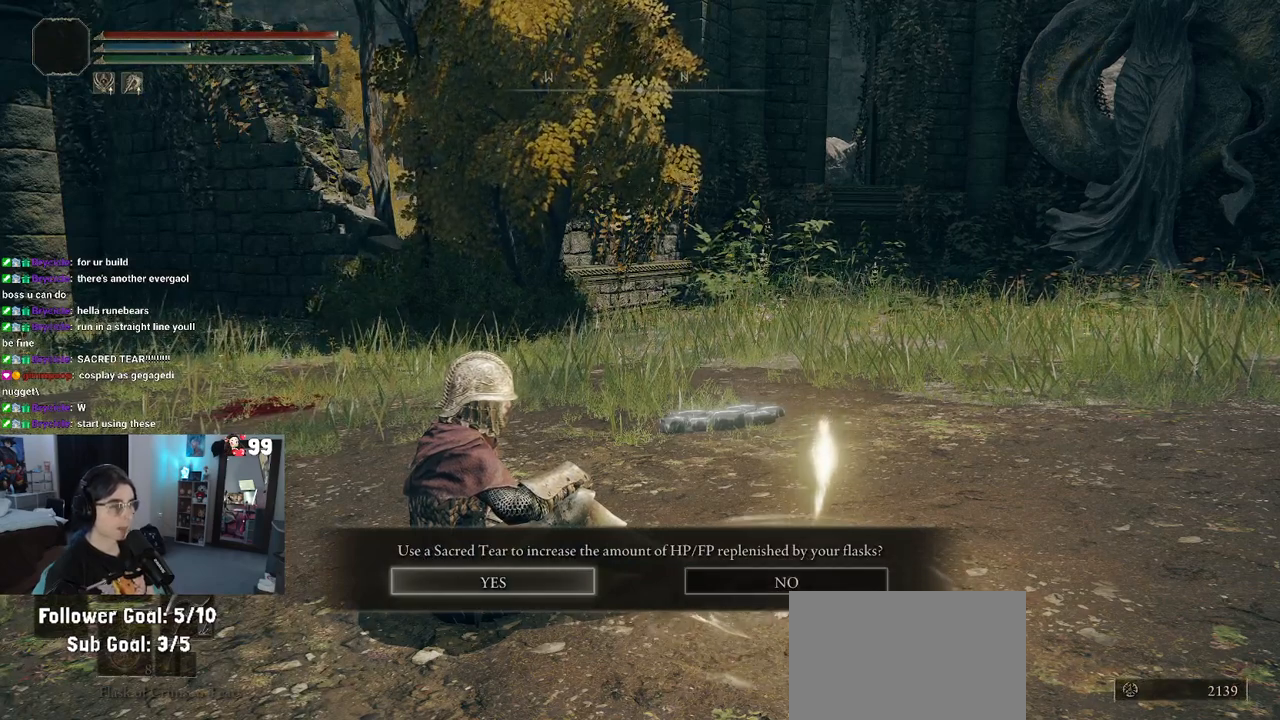
{"buttons": ["CROSS"], "left_stick": "center", "right_stick": "center", "events": [[417, "CROSS", "down"]]}
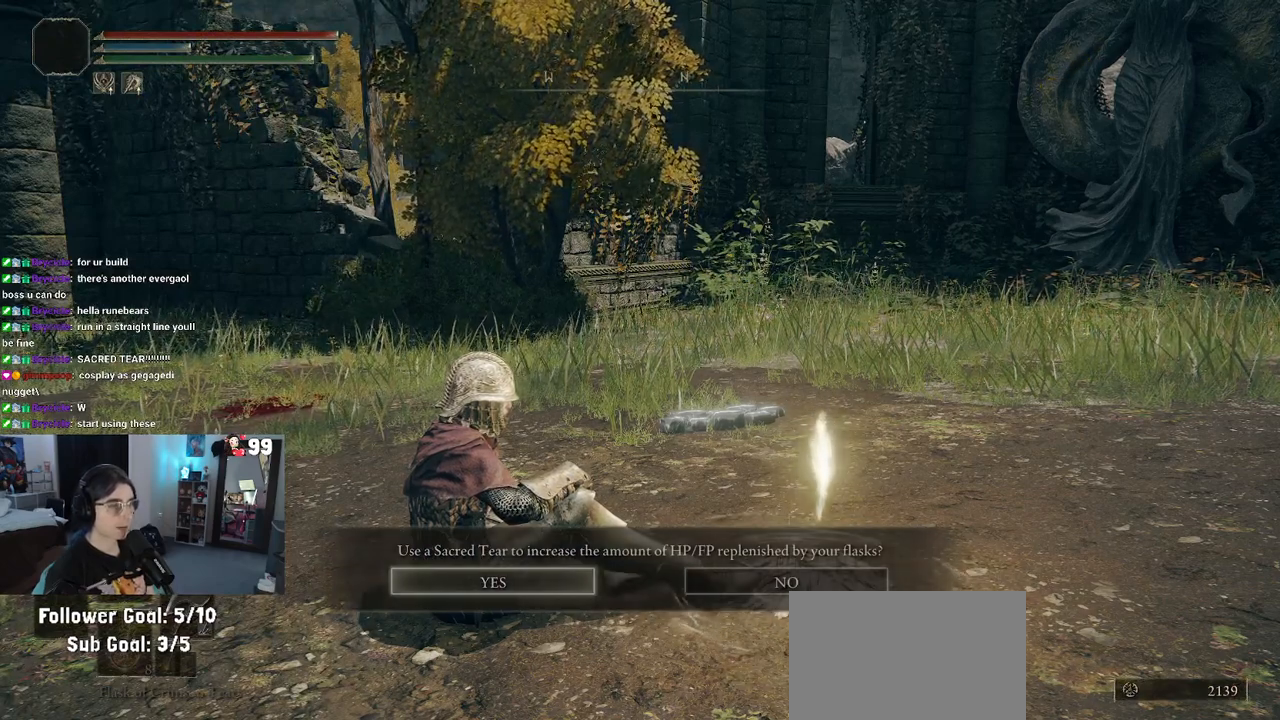
{"buttons": [], "left_stick": "center", "right_stick": "center", "events": [[33, "CROSS", "up"]]}
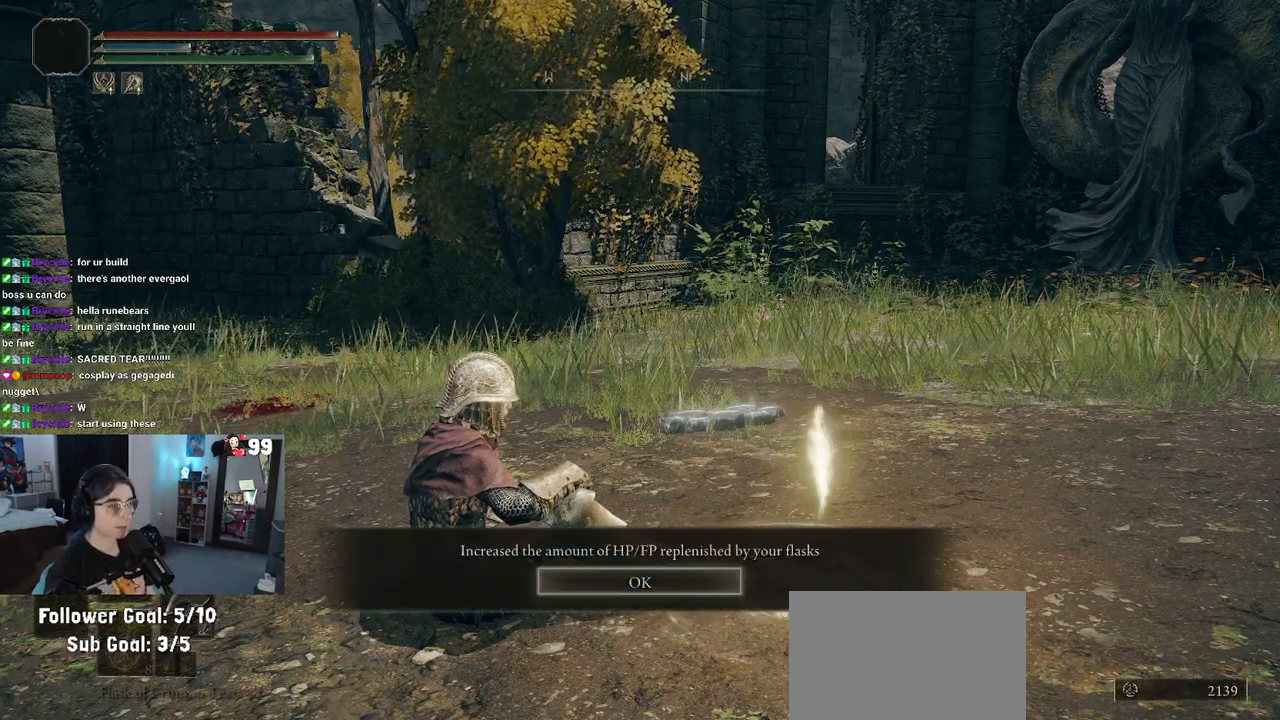
{"buttons": ["CROSS"], "left_stick": "center", "right_stick": "center", "events": [[500, "CROSS", "down"]]}
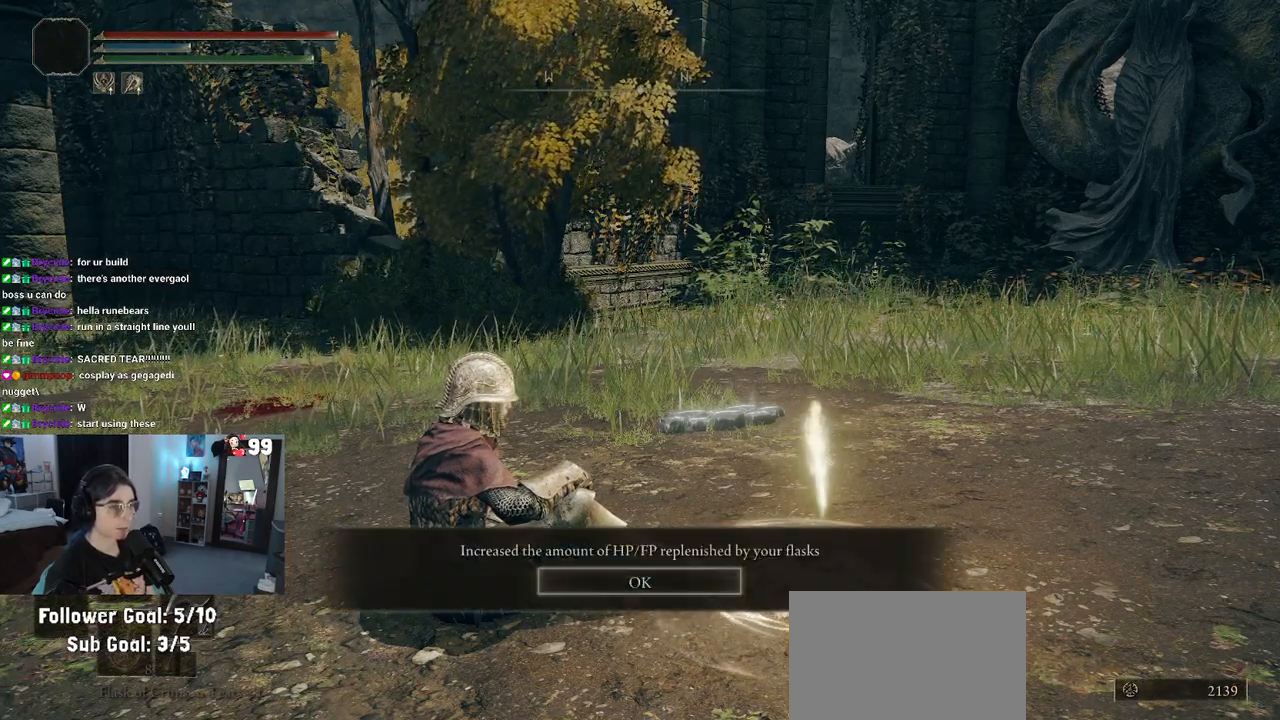
{"buttons": [], "left_stick": "center", "right_stick": "center", "events": [[83, "CROSS", "up"]]}
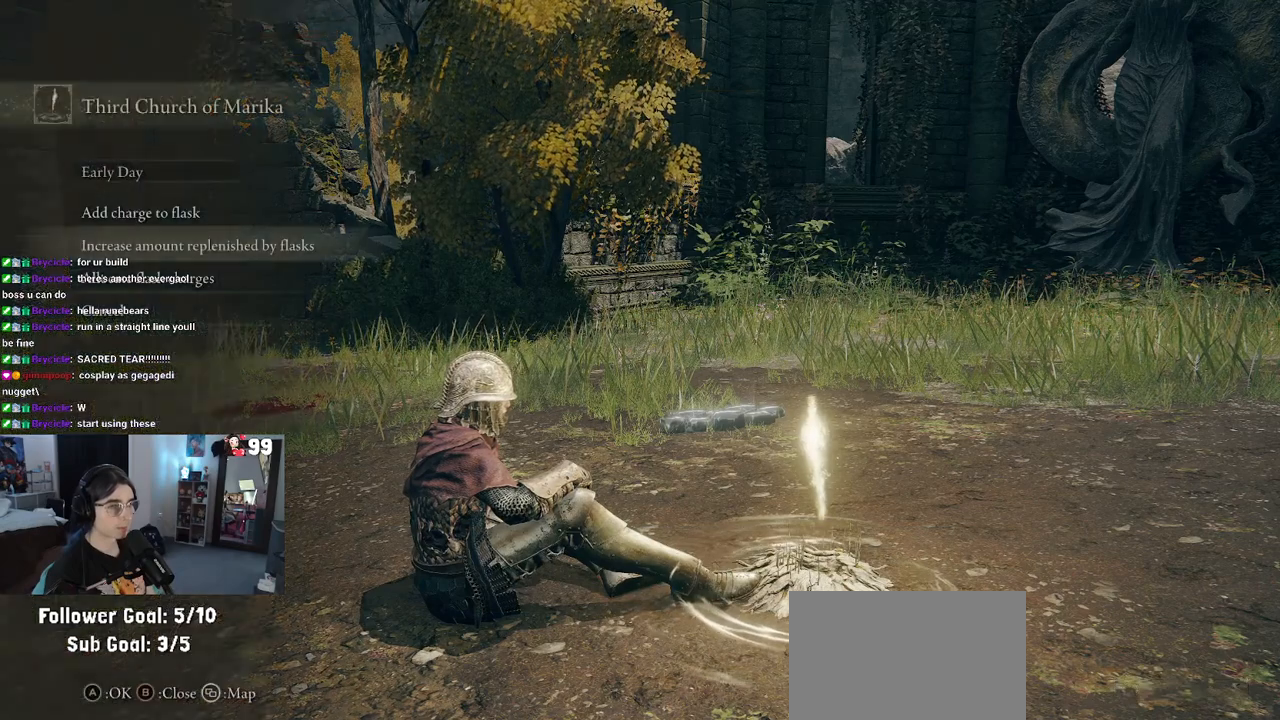
{"buttons": [], "left_stick": "center", "right_stick": "center", "events": [[300, "DPAD_DOWN", "down"], [433, "DPAD_DOWN", "up"]]}
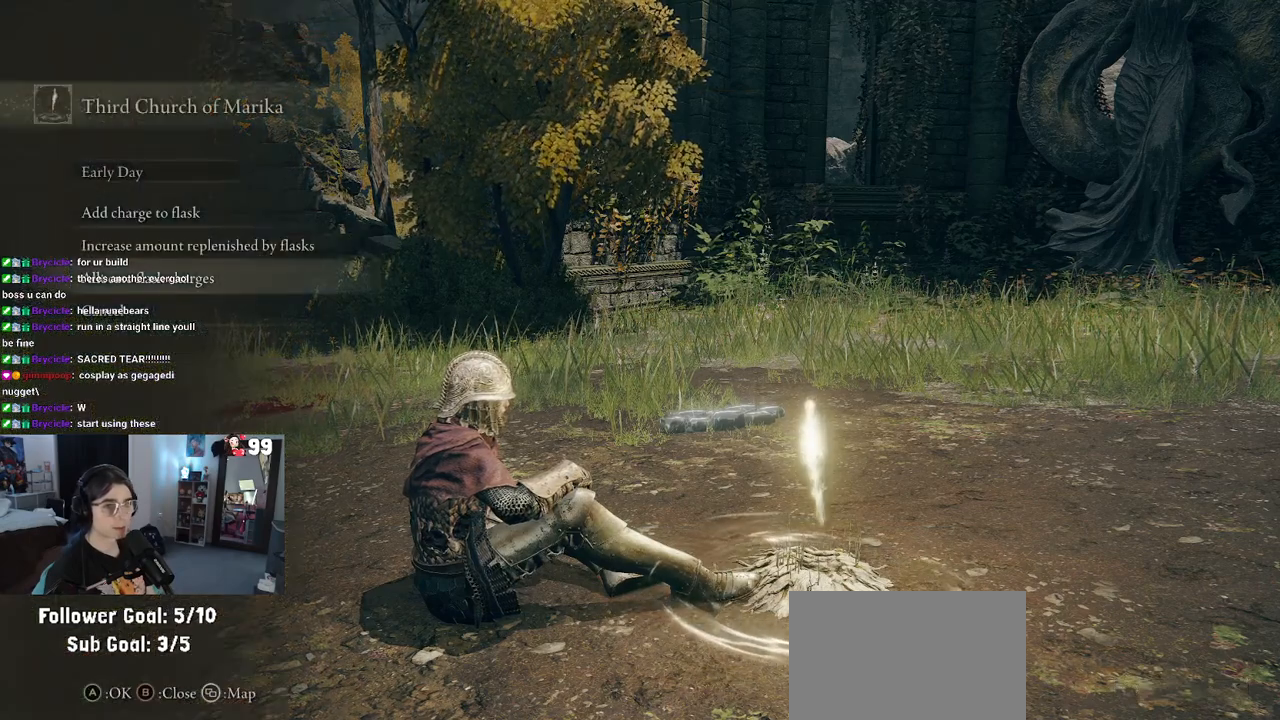
{"buttons": [], "left_stick": "center", "right_stick": "center", "events": [[283, "DPAD_DOWN", "down"], [400, "DPAD_DOWN", "up"]]}
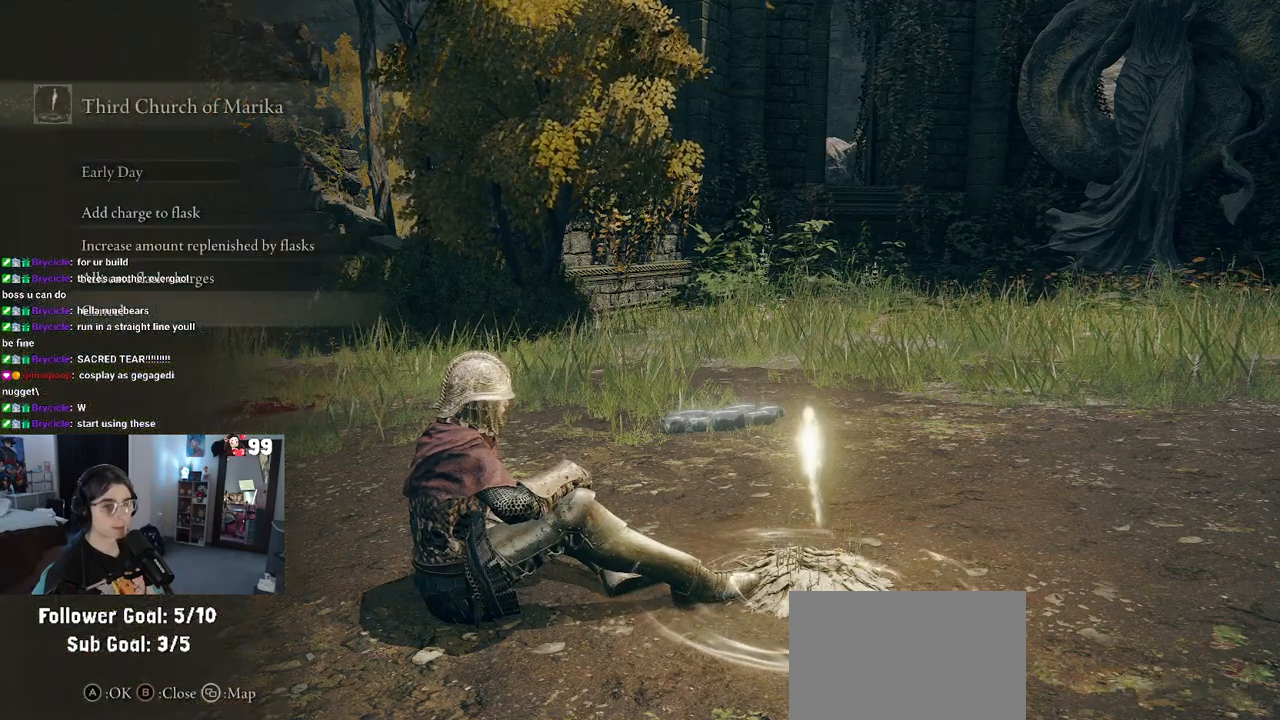
{"buttons": [], "left_stick": "center", "right_stick": "center", "events": [[150, "DPAD_UP", "down"], [200, "DPAD_UP", "up"], [417, "CIRCLE", "down"], [500, "CIRCLE", "up"]]}
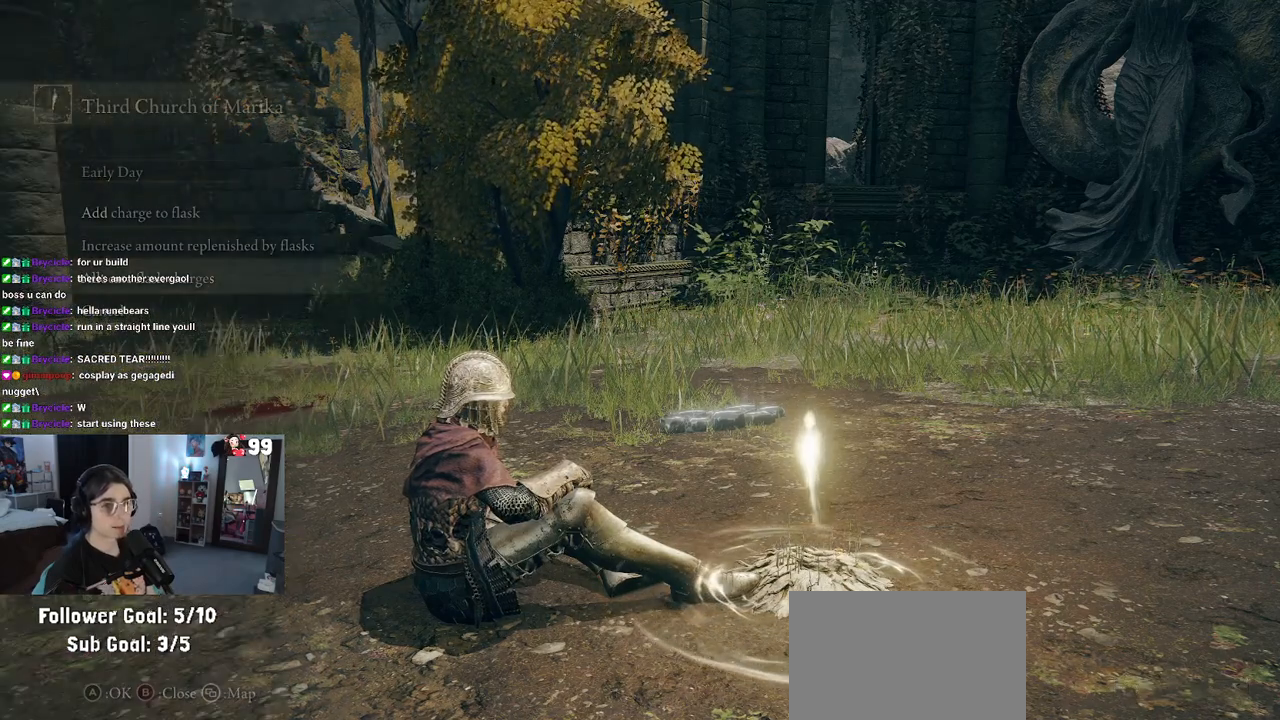
{"buttons": ["DPAD_DOWN"], "left_stick": "center", "right_stick": "center", "events": [[450, "DPAD_DOWN", "down"]]}
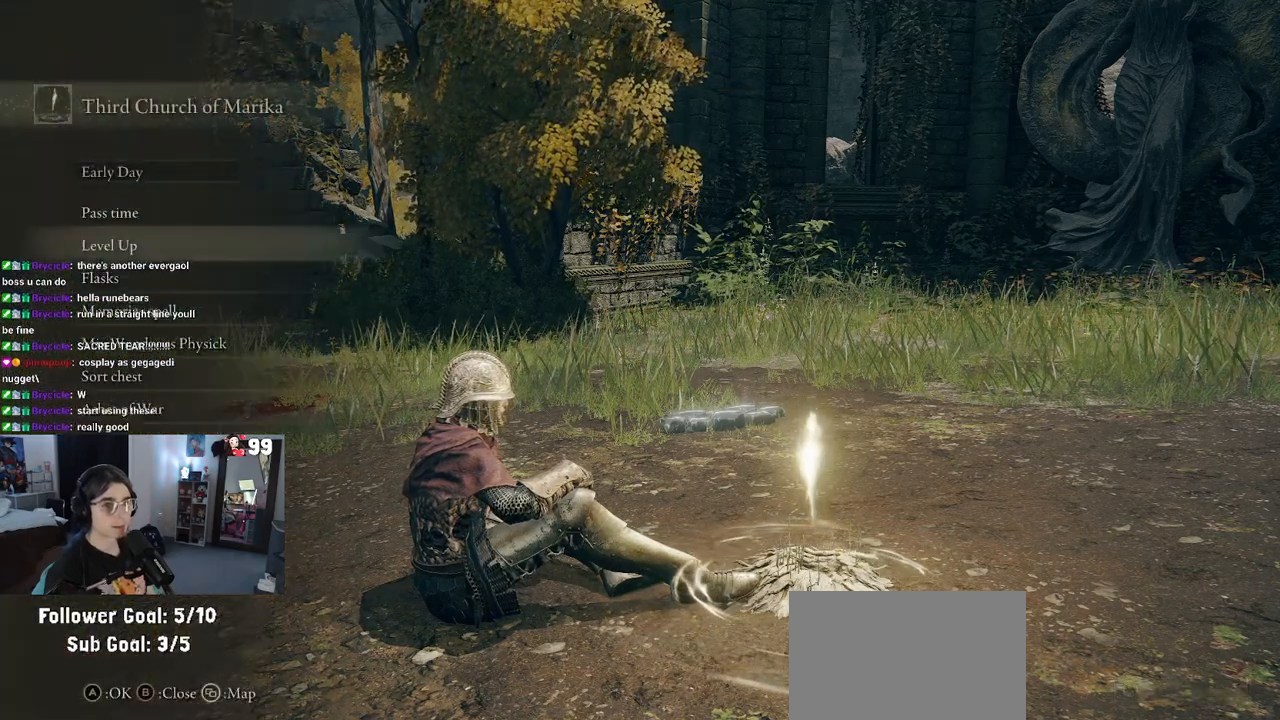
{"buttons": ["DPAD_DOWN"], "left_stick": "center", "right_stick": "center", "events": [[17, "DPAD_DOWN", "up"], [117, "DPAD_DOWN", "down"], [233, "DPAD_DOWN", "up"], [317, "DPAD_DOWN", "down"], [417, "DPAD_DOWN", "up"], [500, "DPAD_DOWN", "down"]]}
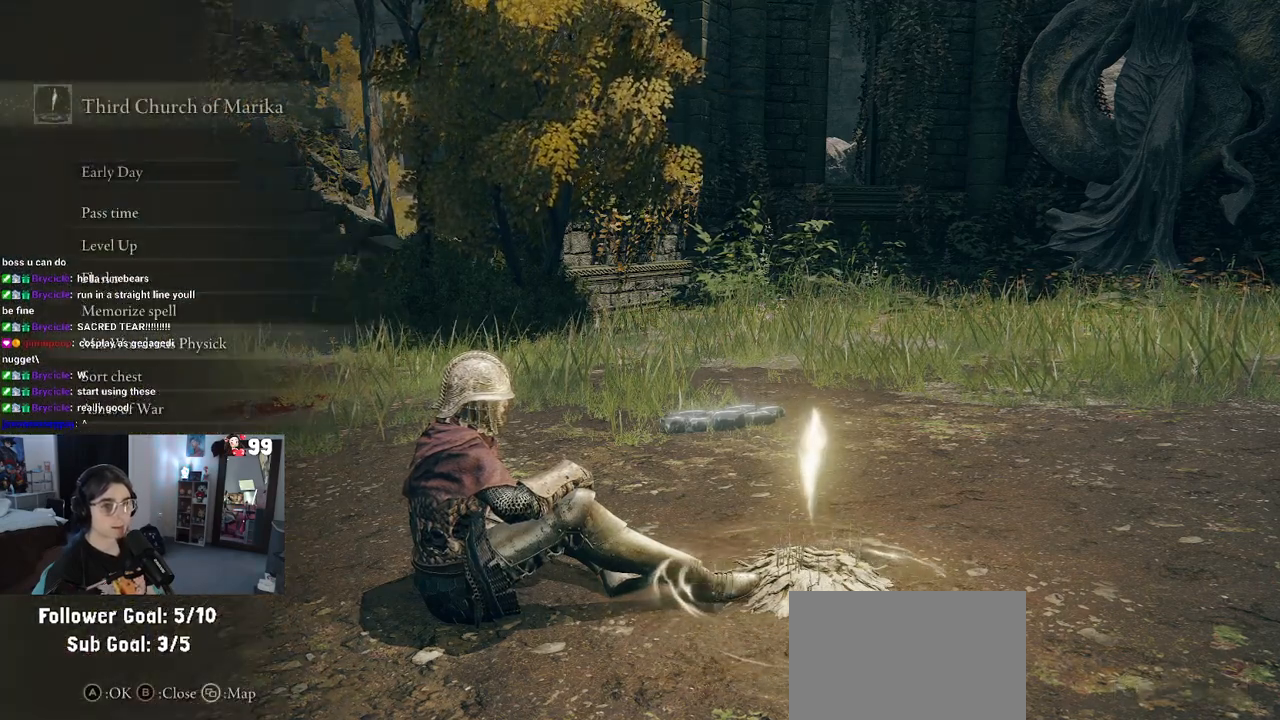
{"buttons": [], "left_stick": "center", "right_stick": "center", "events": [[100, "DPAD_DOWN", "up"], [117, "CROSS", "down"], [267, "CROSS", "up"]]}
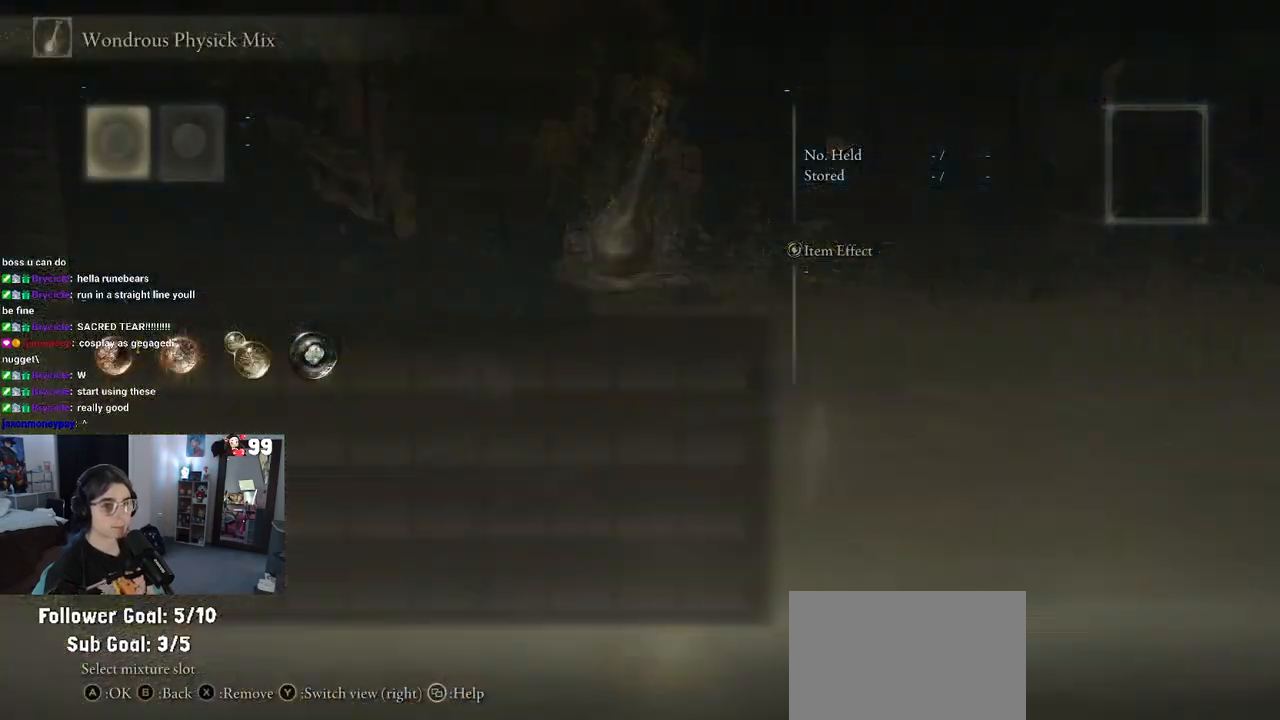
{"buttons": [], "left_stick": "center", "right_stick": "center", "events": []}
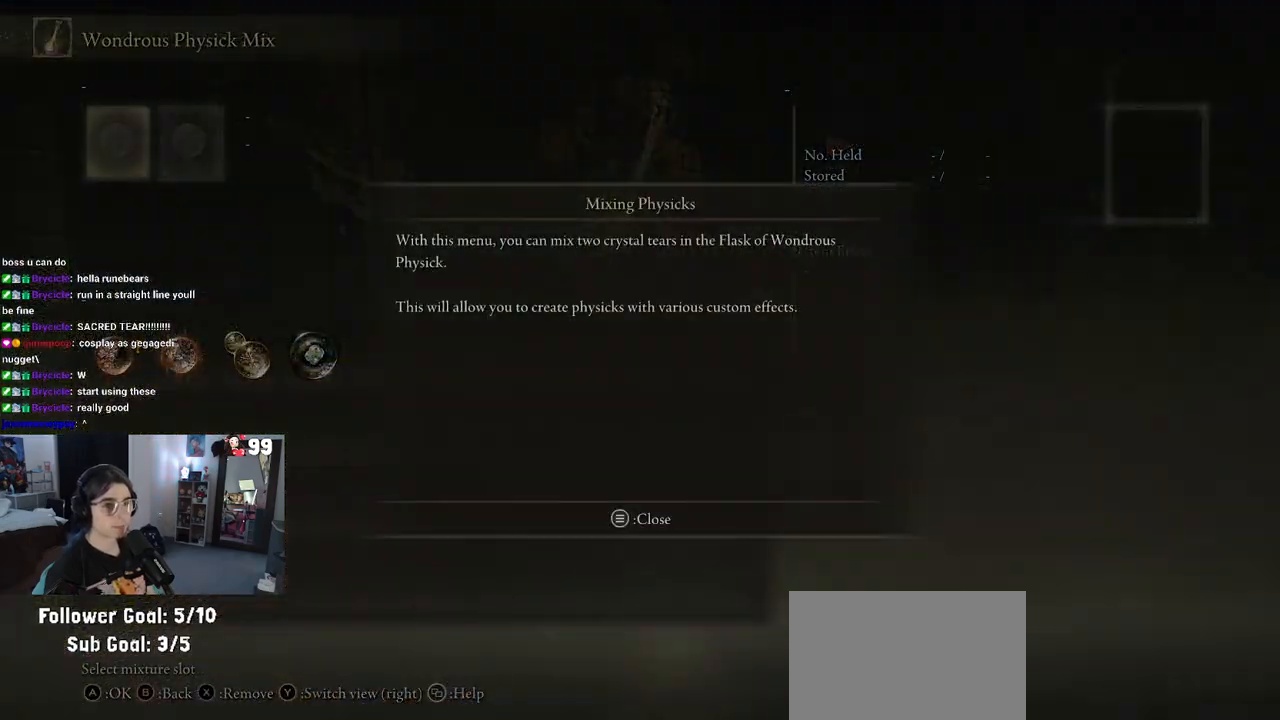
{"buttons": [], "left_stick": "center", "right_stick": "center", "events": [[133, "CROSS", "down"], [250, "CROSS", "up"], [433, "DPAD_DOWN", "down"], [483, "DPAD_DOWN", "up"]]}
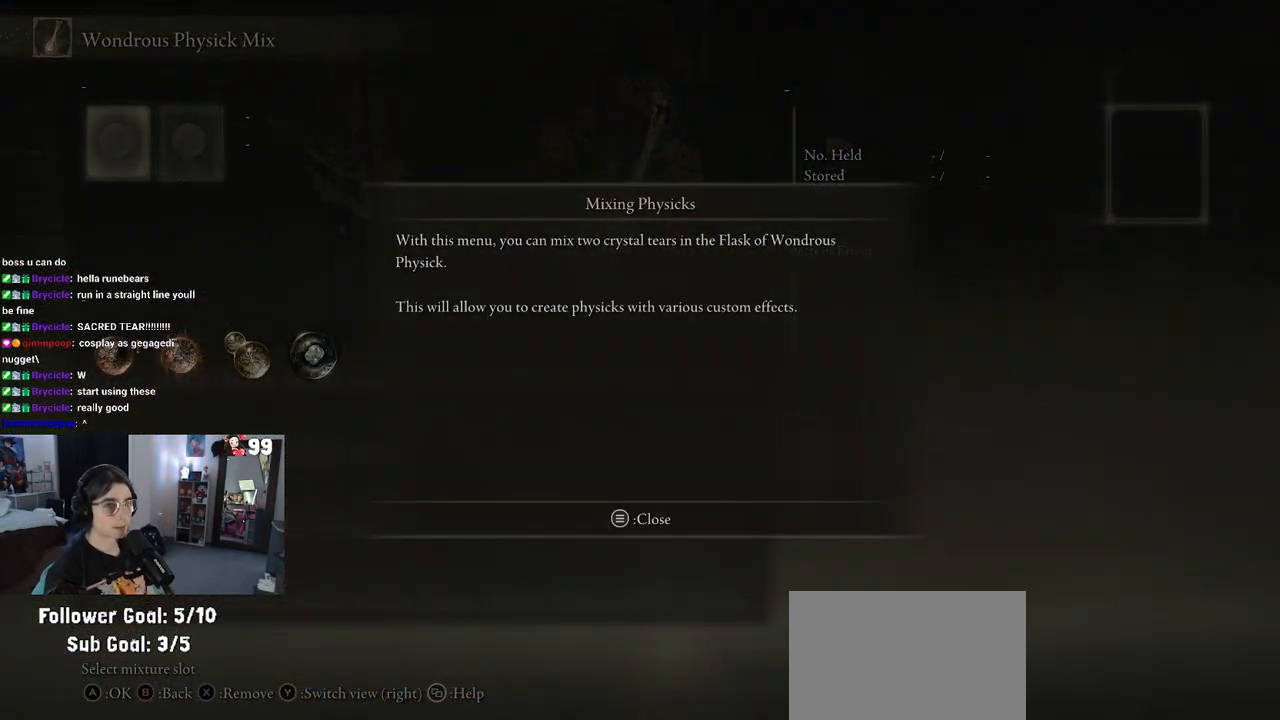
{"buttons": [], "left_stick": "center", "right_stick": "center", "events": []}
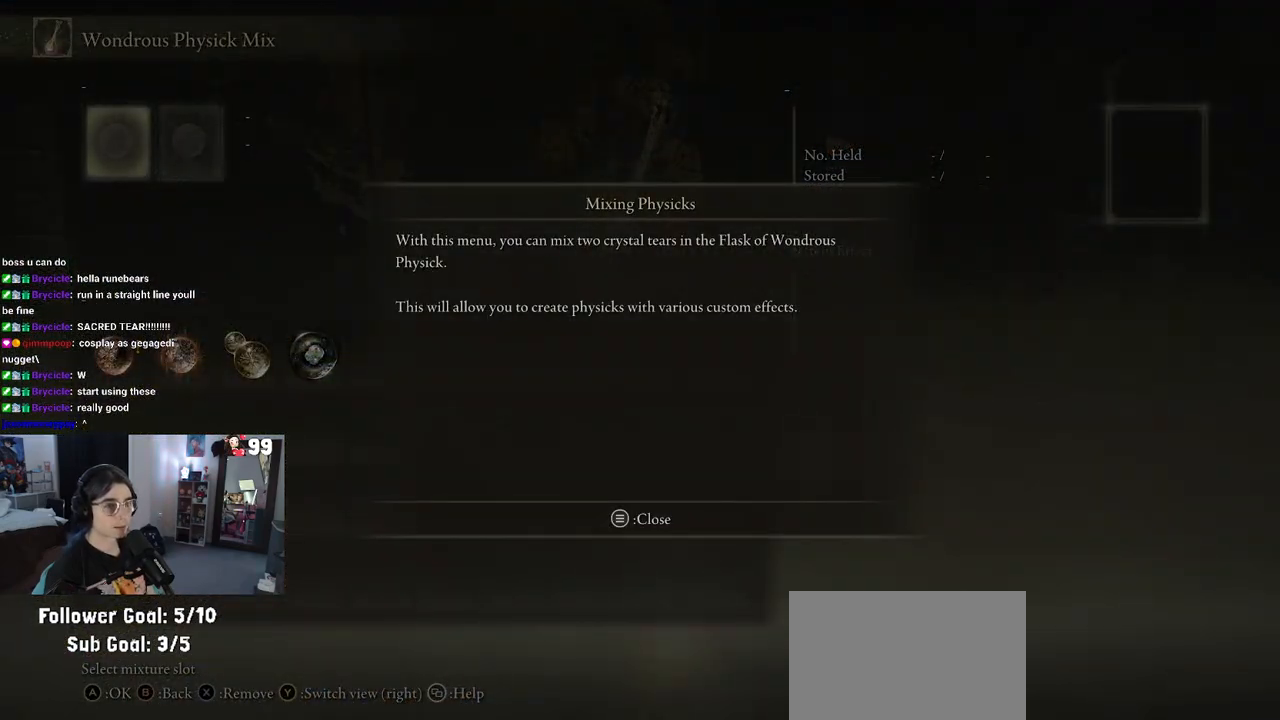
{"buttons": [], "left_stick": "center", "right_stick": "center", "events": []}
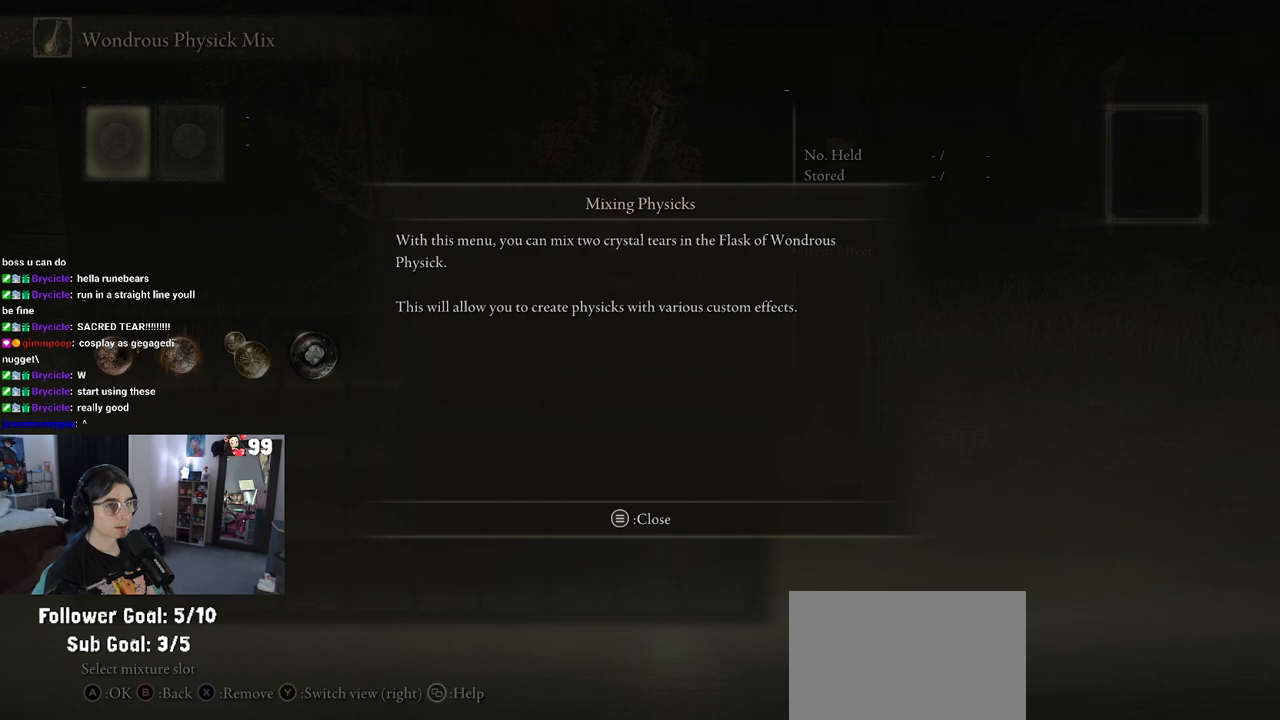
{"buttons": [], "left_stick": "center", "right_stick": "center", "events": []}
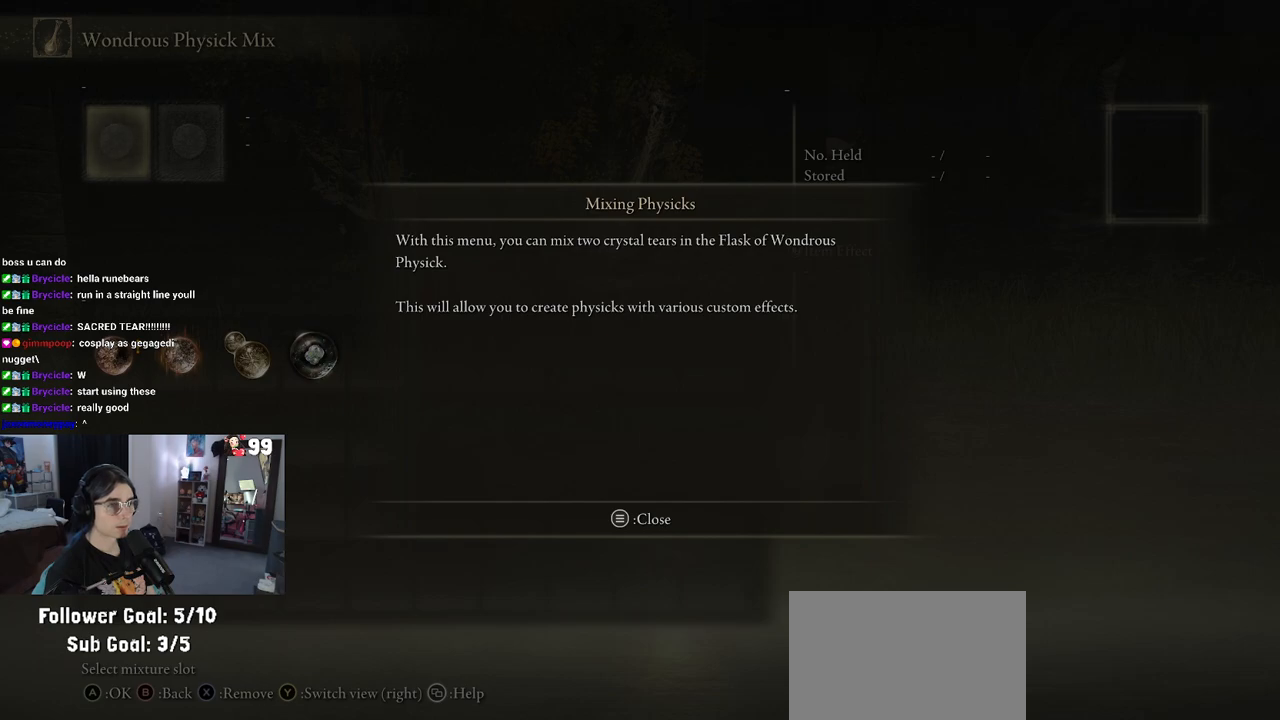
{"buttons": [], "left_stick": "center", "right_stick": "center", "events": [[83, "START", "down"], [200, "START", "up"], [350, "DPAD_DOWN", "down"], [450, "DPAD_DOWN", "up"]]}
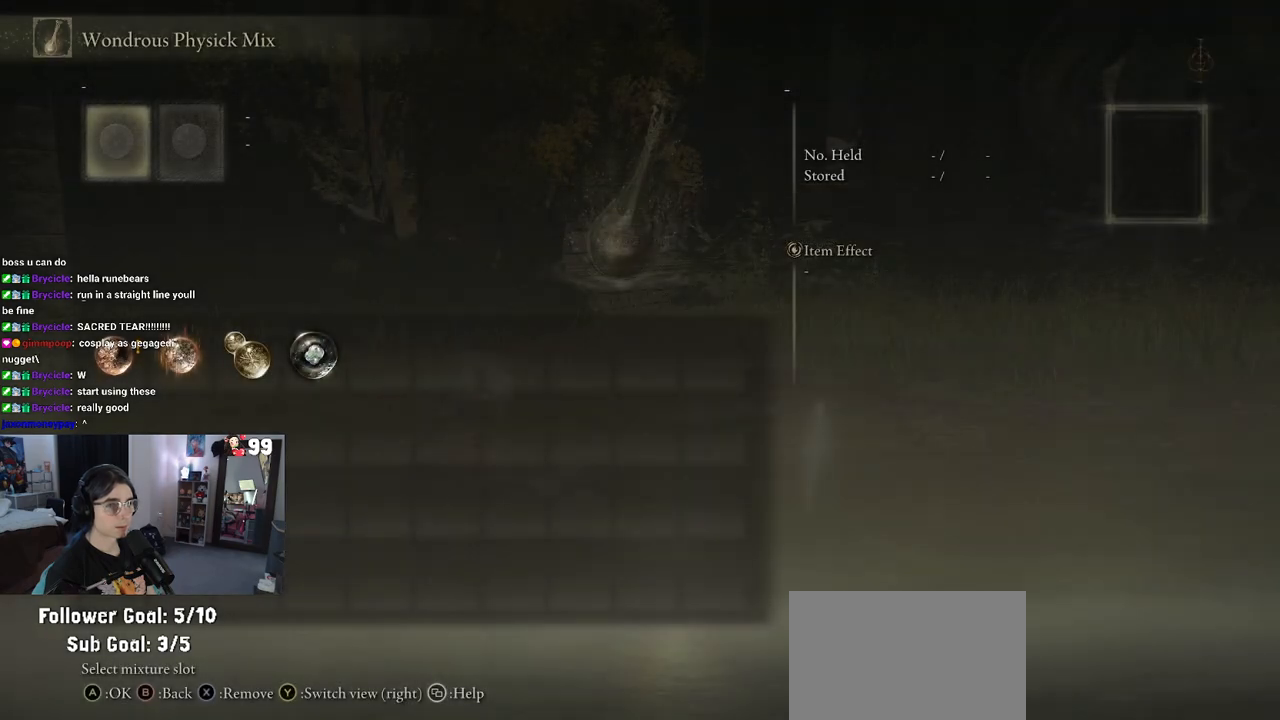
{"buttons": [], "left_stick": "center", "right_stick": "center", "events": [[100, "DPAD_DOWN", "down"], [233, "DPAD_DOWN", "up"], [350, "DPAD_DOWN", "down"], [450, "DPAD_DOWN", "up"]]}
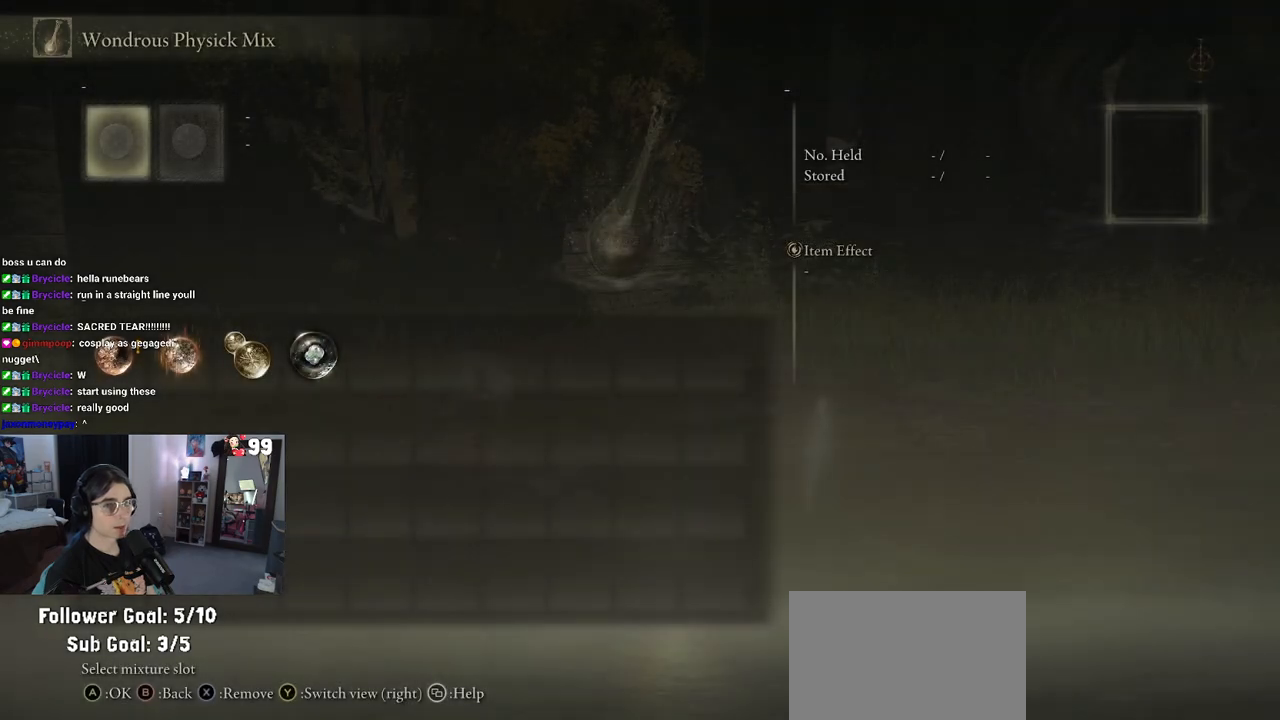
{"buttons": [], "left_stick": "center", "right_stick": "center", "events": [[50, "DPAD_LEFT", "down"], [167, "DPAD_LEFT", "up"], [317, "DPAD_DOWN", "down"], [433, "DPAD_DOWN", "up"]]}
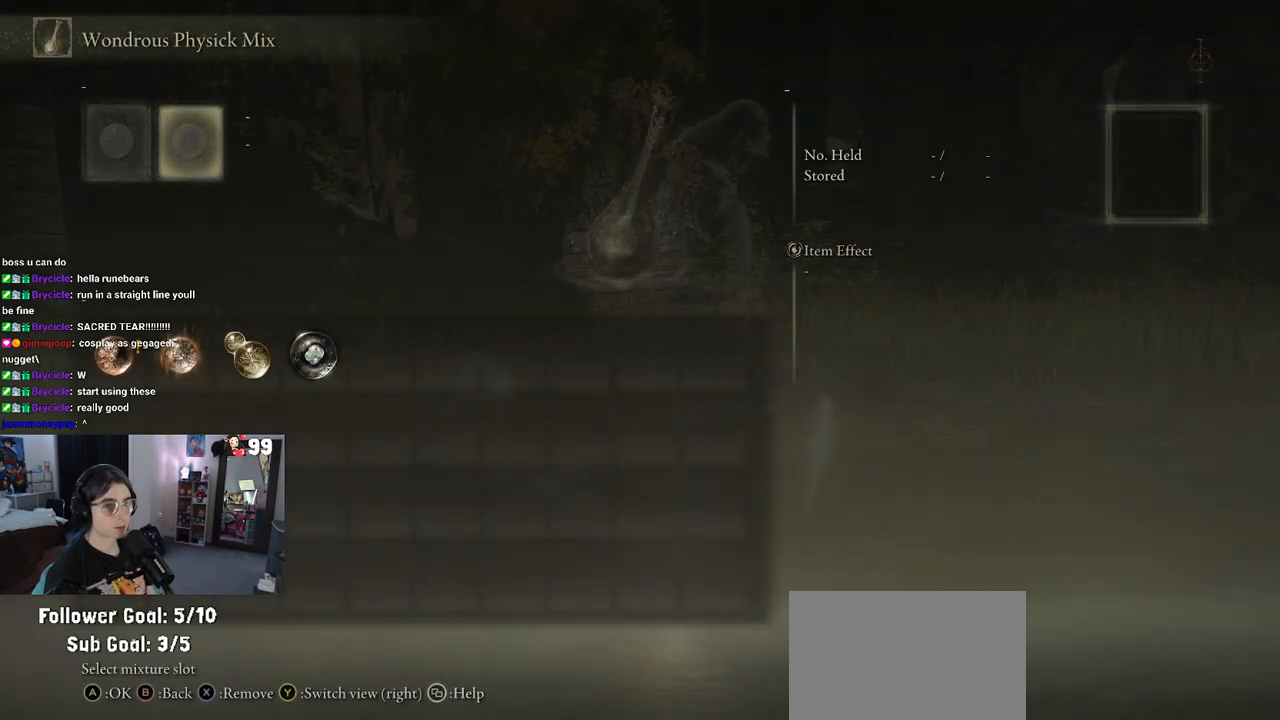
{"buttons": [], "left_stick": "center", "right_stick": "center", "events": [[50, "DPAD_DOWN", "down"], [200, "DPAD_DOWN", "up"], [217, "DPAD_LEFT", "down"], [350, "DPAD_LEFT", "up"]]}
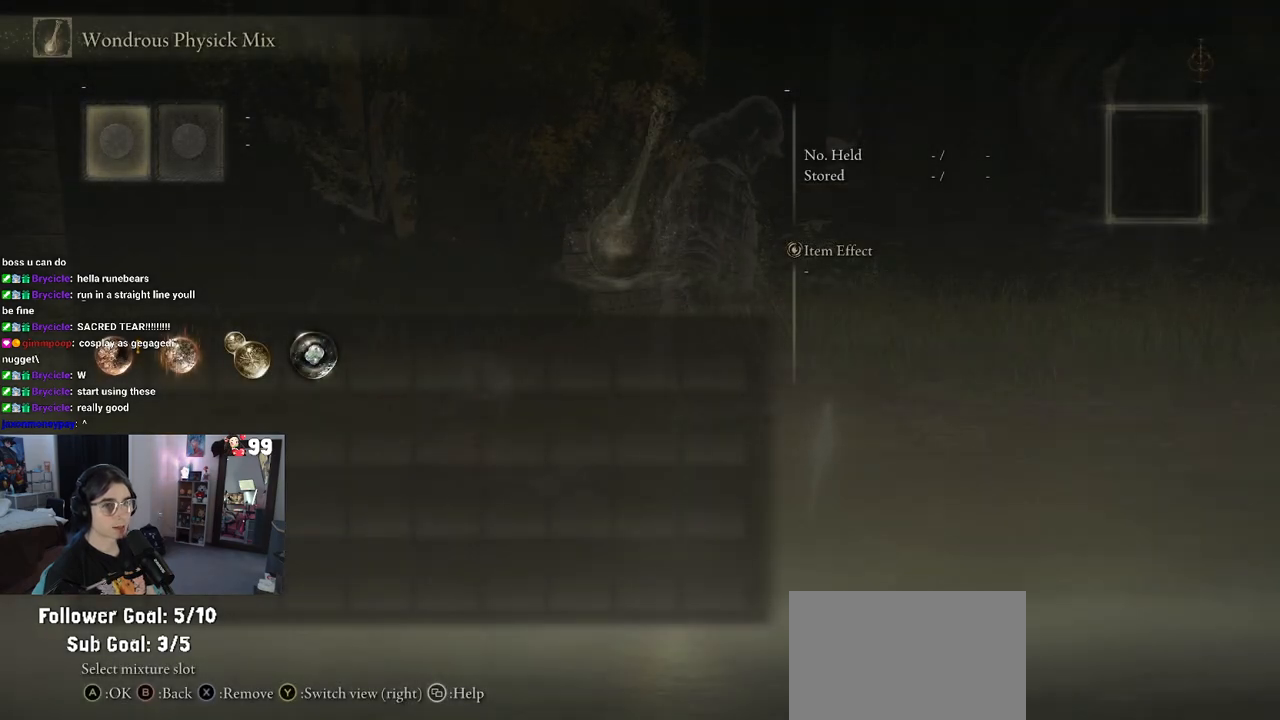
{"buttons": [], "left_stick": "center", "right_stick": "center", "events": [[33, "CROSS", "down"], [150, "CROSS", "up"]]}
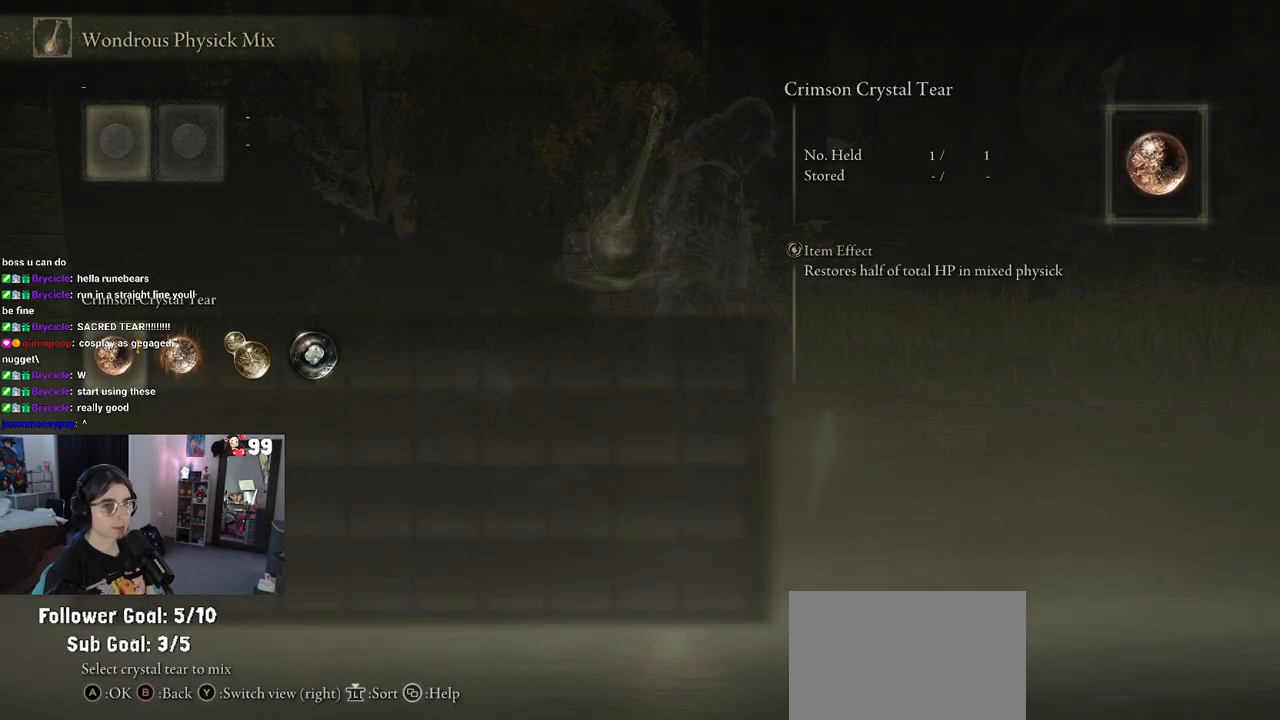
{"buttons": [], "left_stick": "center", "right_stick": "center", "events": [[17, "DPAD_RIGHT", "down"], [133, "DPAD_RIGHT", "up"]]}
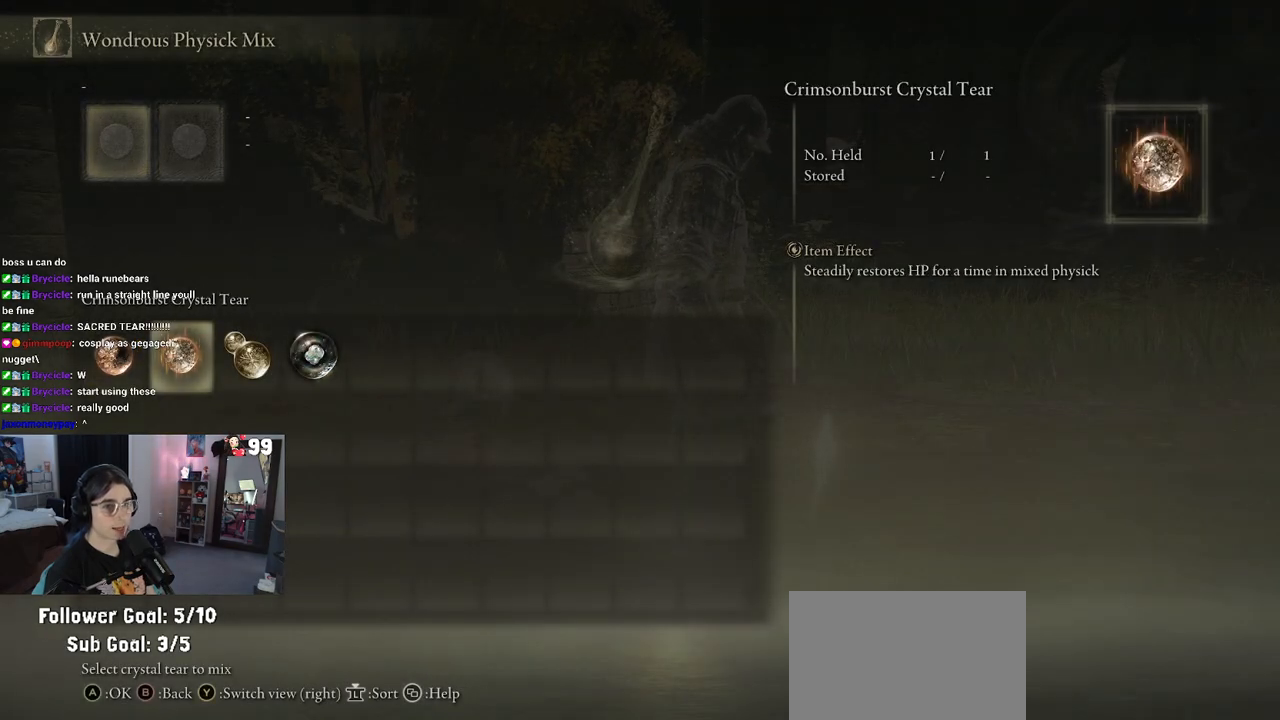
{"buttons": ["DPAD_RIGHT"], "left_stick": "center", "right_stick": "center", "events": [[117, "DPAD_RIGHT", "down"], [200, "DPAD_RIGHT", "up"], [450, "DPAD_RIGHT", "down"]]}
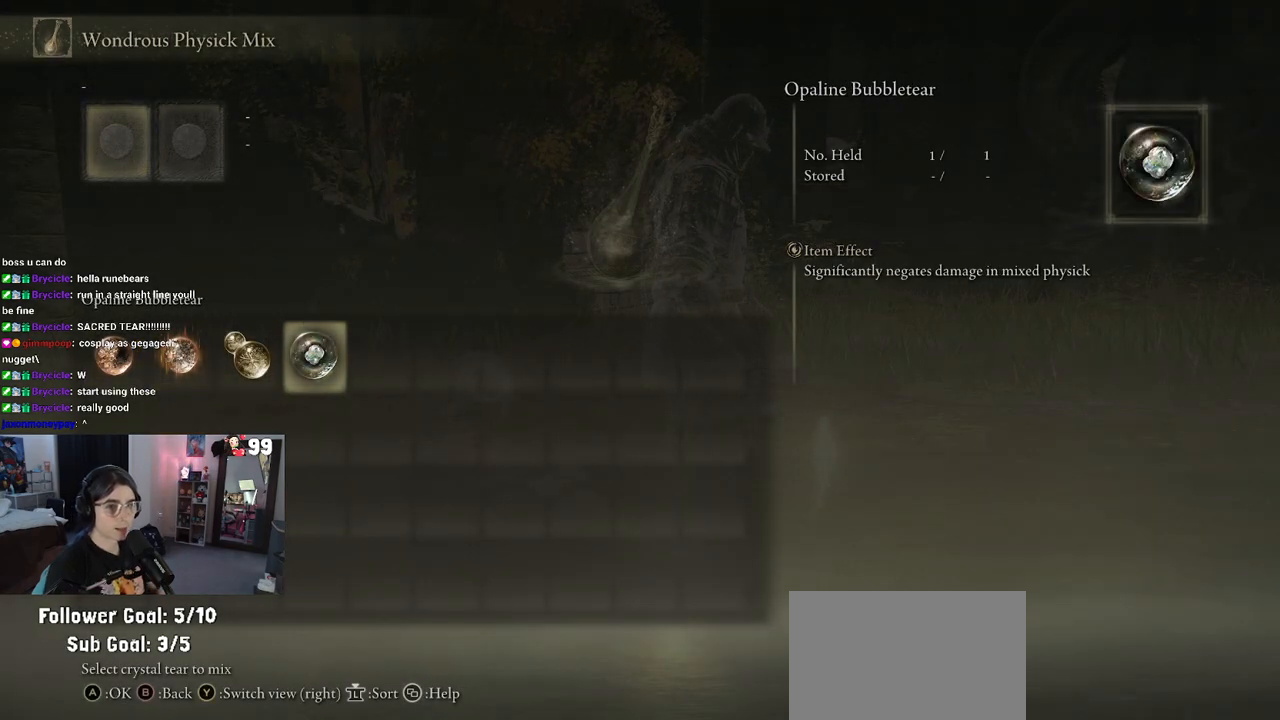
{"buttons": [], "left_stick": "center", "right_stick": "center", "events": [[100, "DPAD_RIGHT", "up"]]}
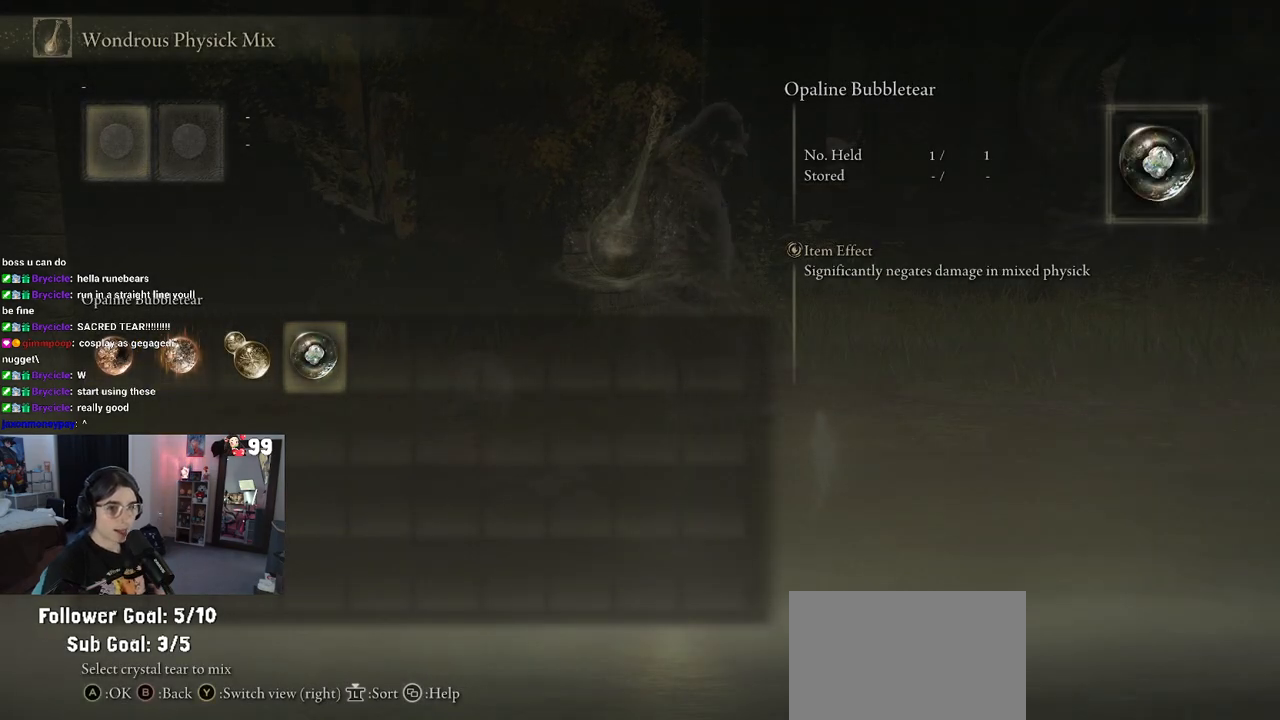
{"buttons": [], "left_stick": "center", "right_stick": "center", "events": []}